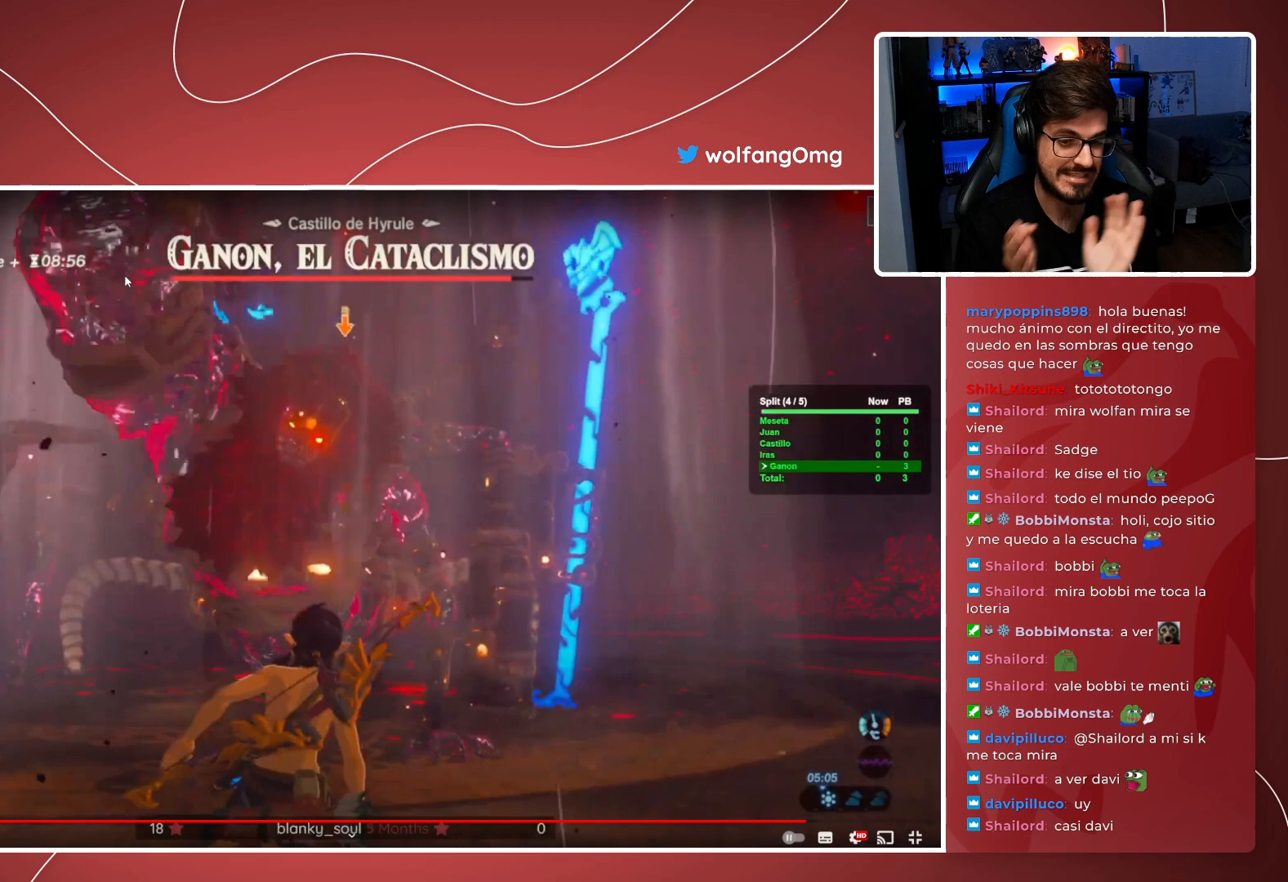
Gameplay with a controller (Xbox layout); each line is a JSON object with the inputs held at the frame after it. "events" lists button and stick changes between this image and that frame as [ms after this image, input, new state], when the widget could be followed in between. Not read: HOME L3 R3 SELECT START.
{"buttons": ["L2", "DPAD_RIGHT"], "left_stick": "right", "right_stick": "center", "events": []}
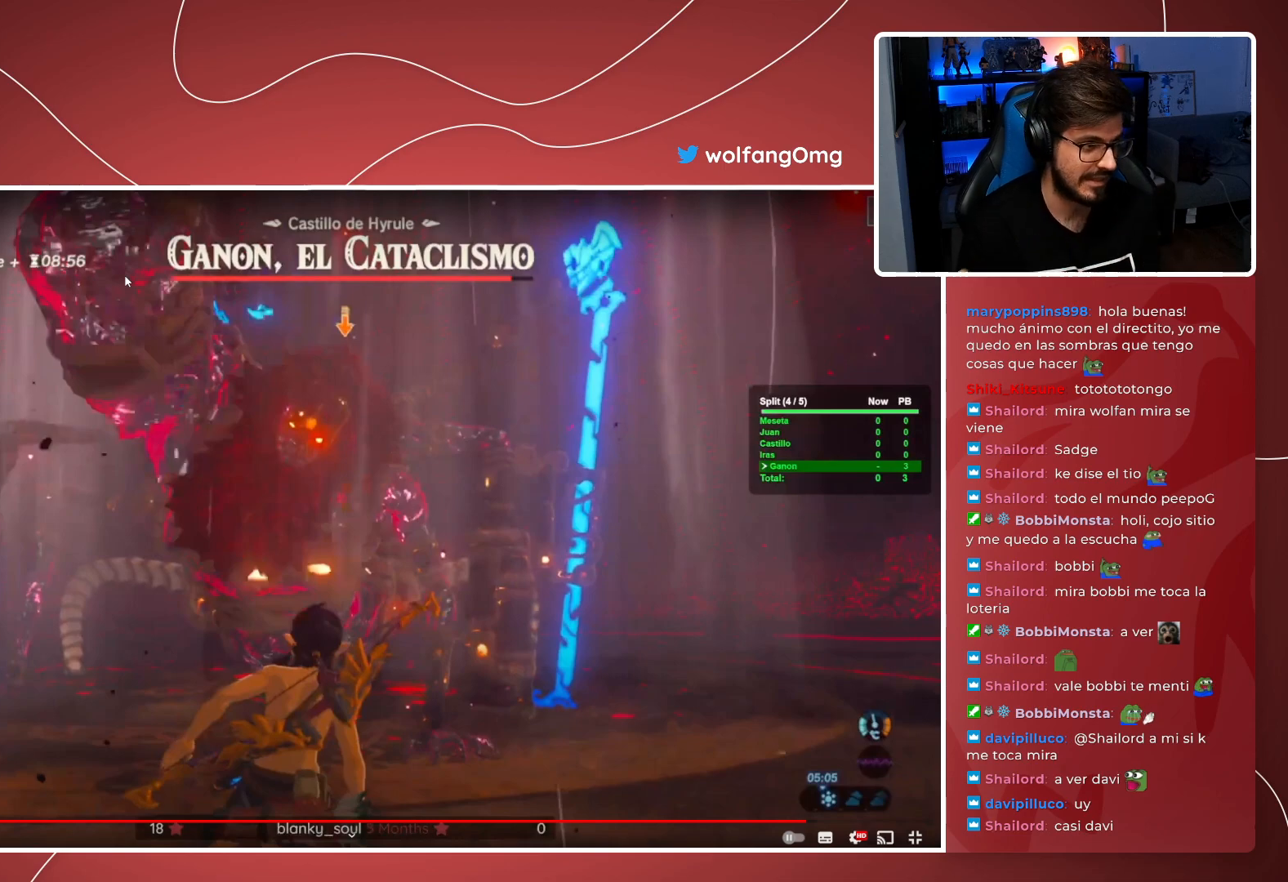
{"buttons": ["L2", "DPAD_RIGHT"], "left_stick": "right", "right_stick": "center", "events": []}
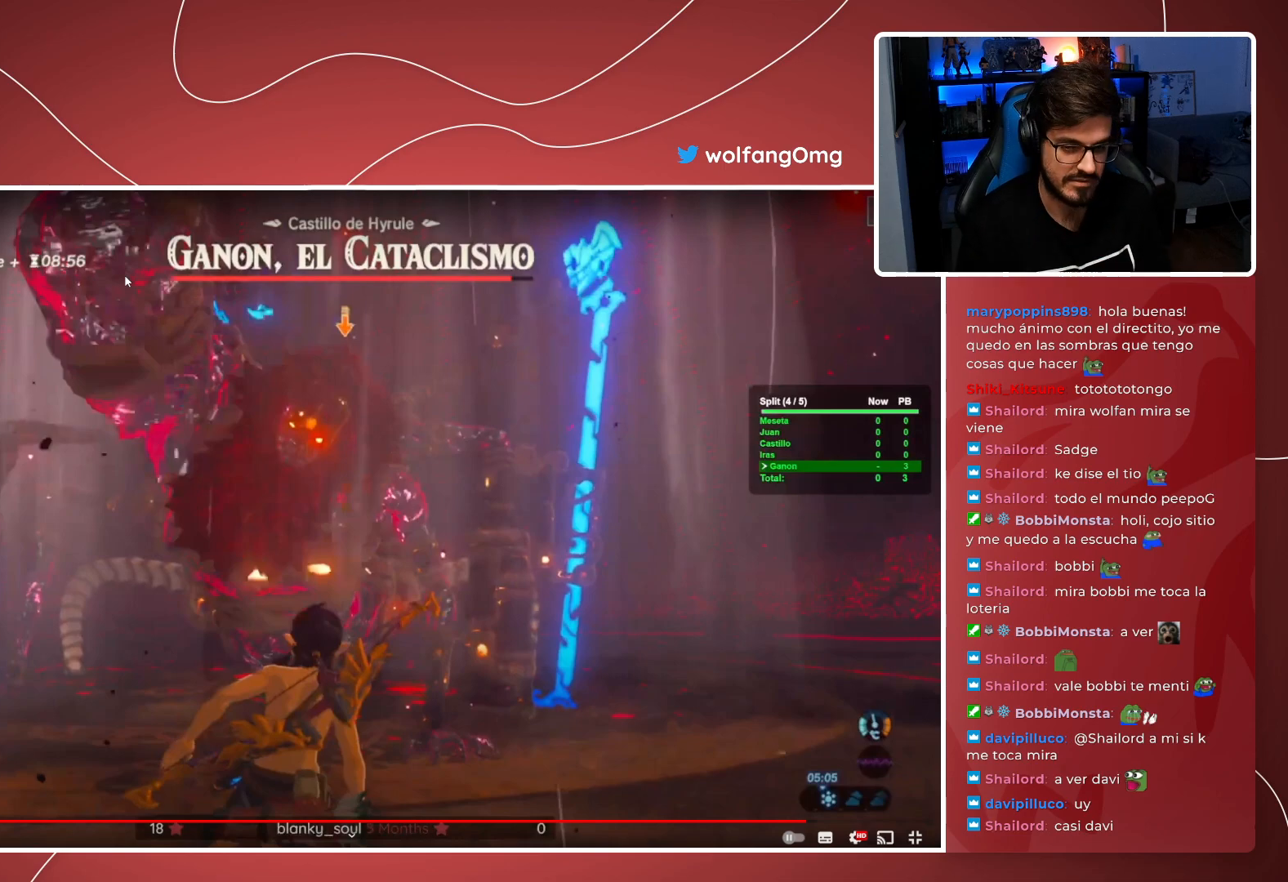
{"buttons": ["L2", "DPAD_RIGHT"], "left_stick": "right", "right_stick": "center", "events": []}
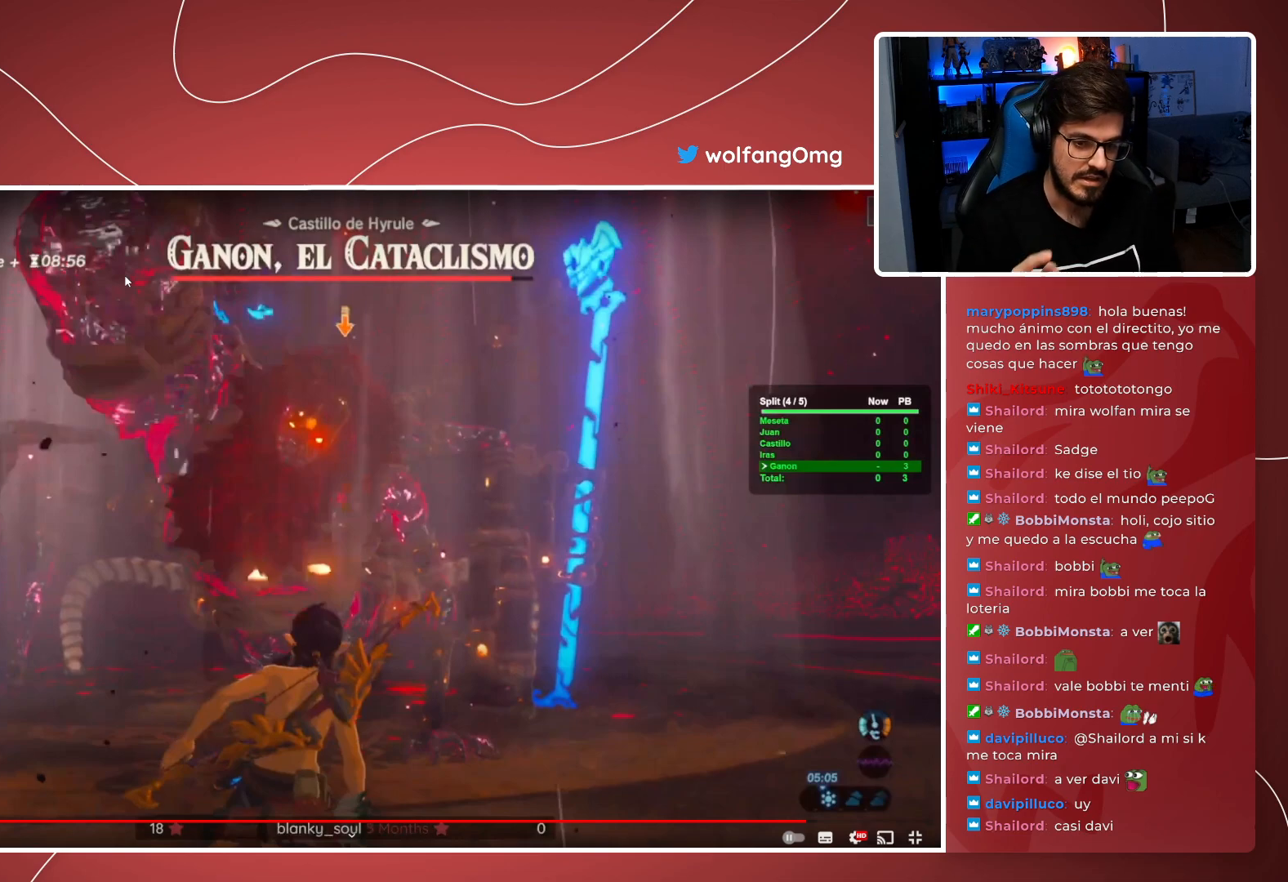
{"buttons": ["L2", "DPAD_RIGHT"], "left_stick": "right", "right_stick": "center", "events": []}
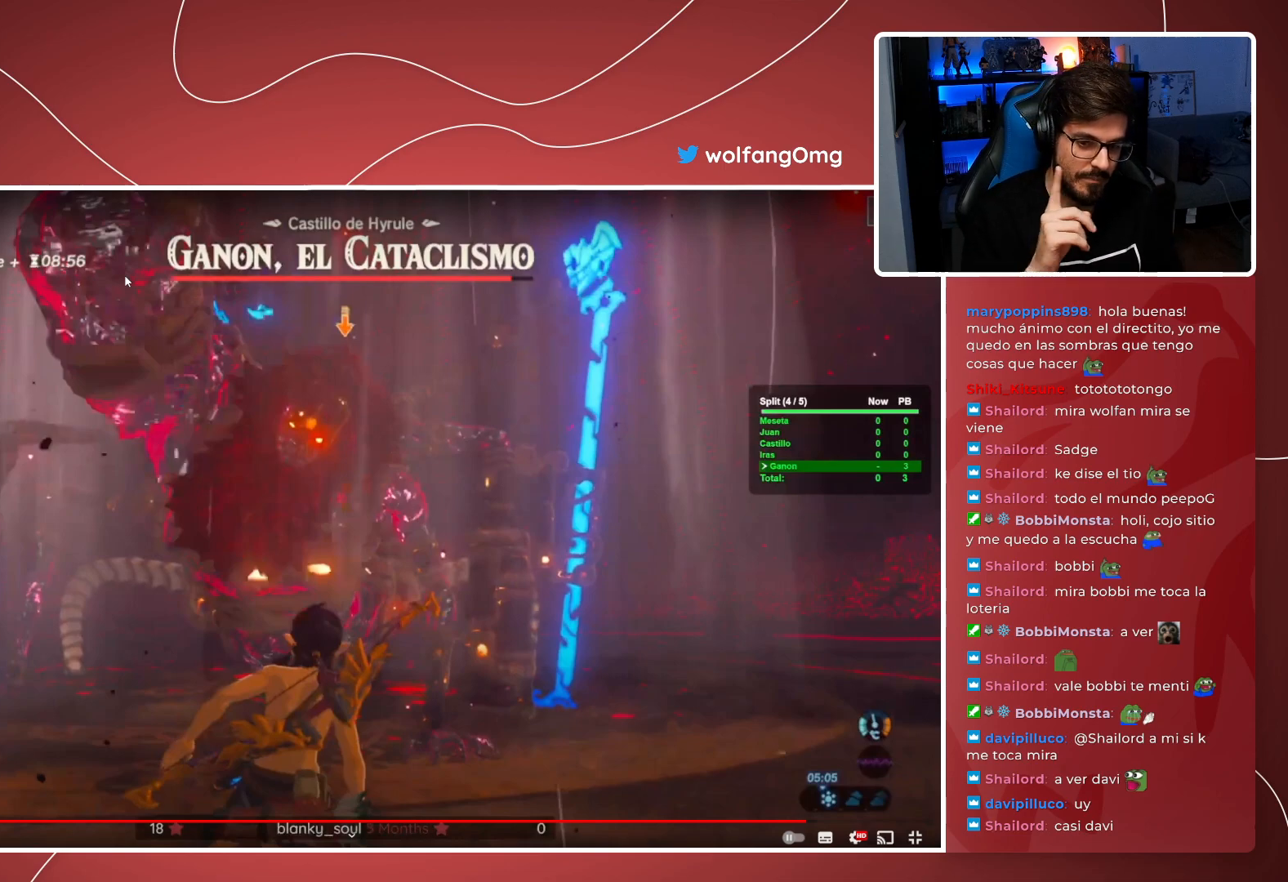
{"buttons": ["L2", "DPAD_RIGHT"], "left_stick": "right", "right_stick": "center", "events": []}
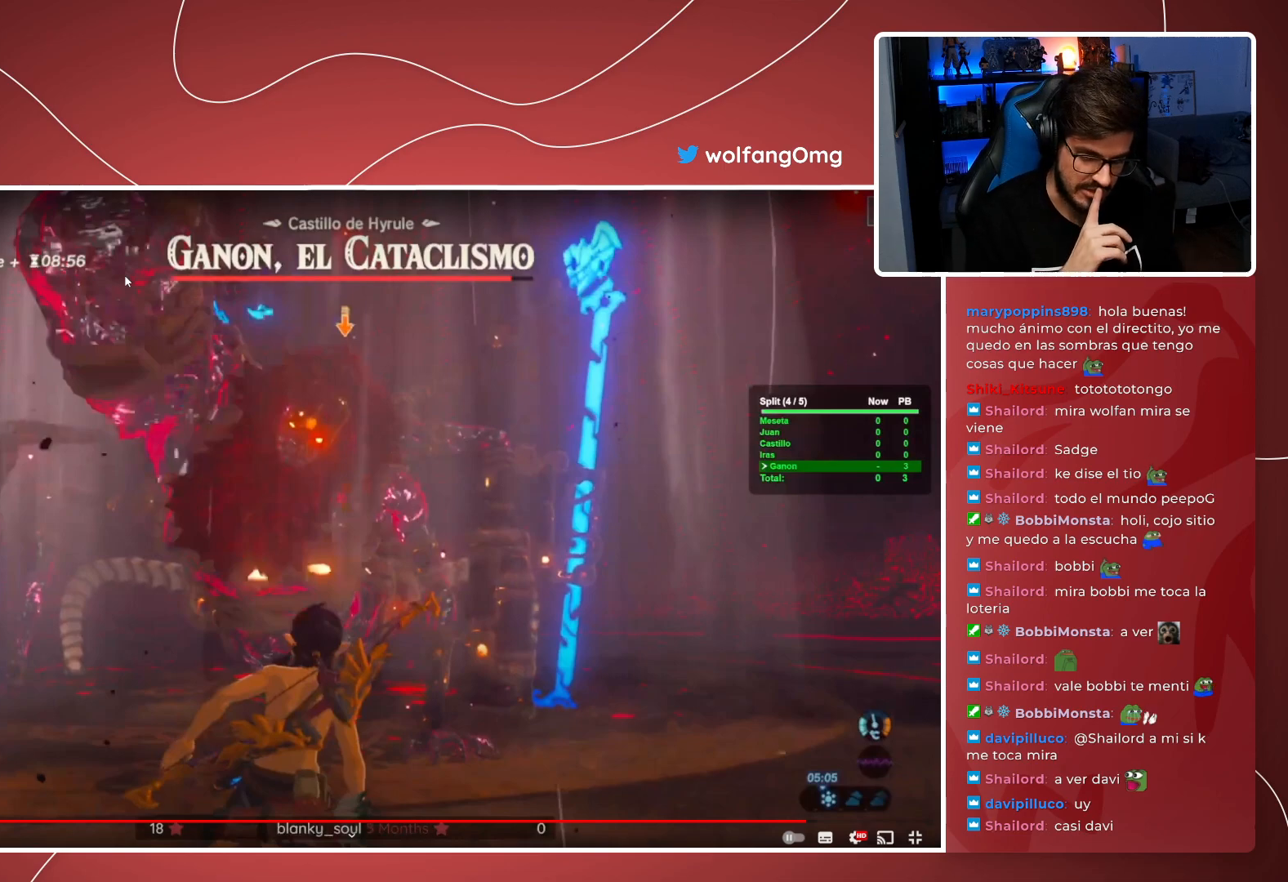
{"buttons": ["L2", "DPAD_RIGHT"], "left_stick": "right", "right_stick": "center", "events": []}
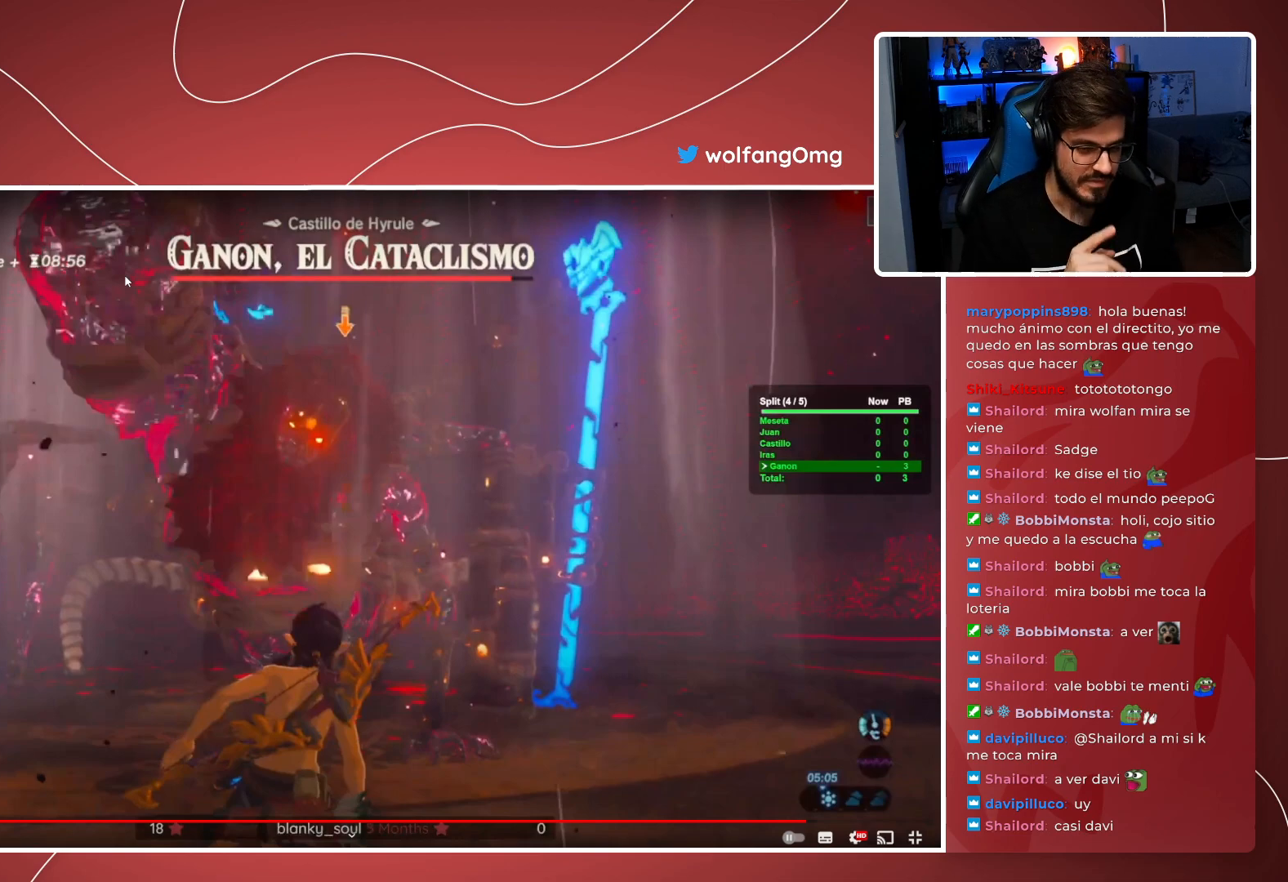
{"buttons": ["L2", "DPAD_RIGHT"], "left_stick": "right", "right_stick": "center", "events": []}
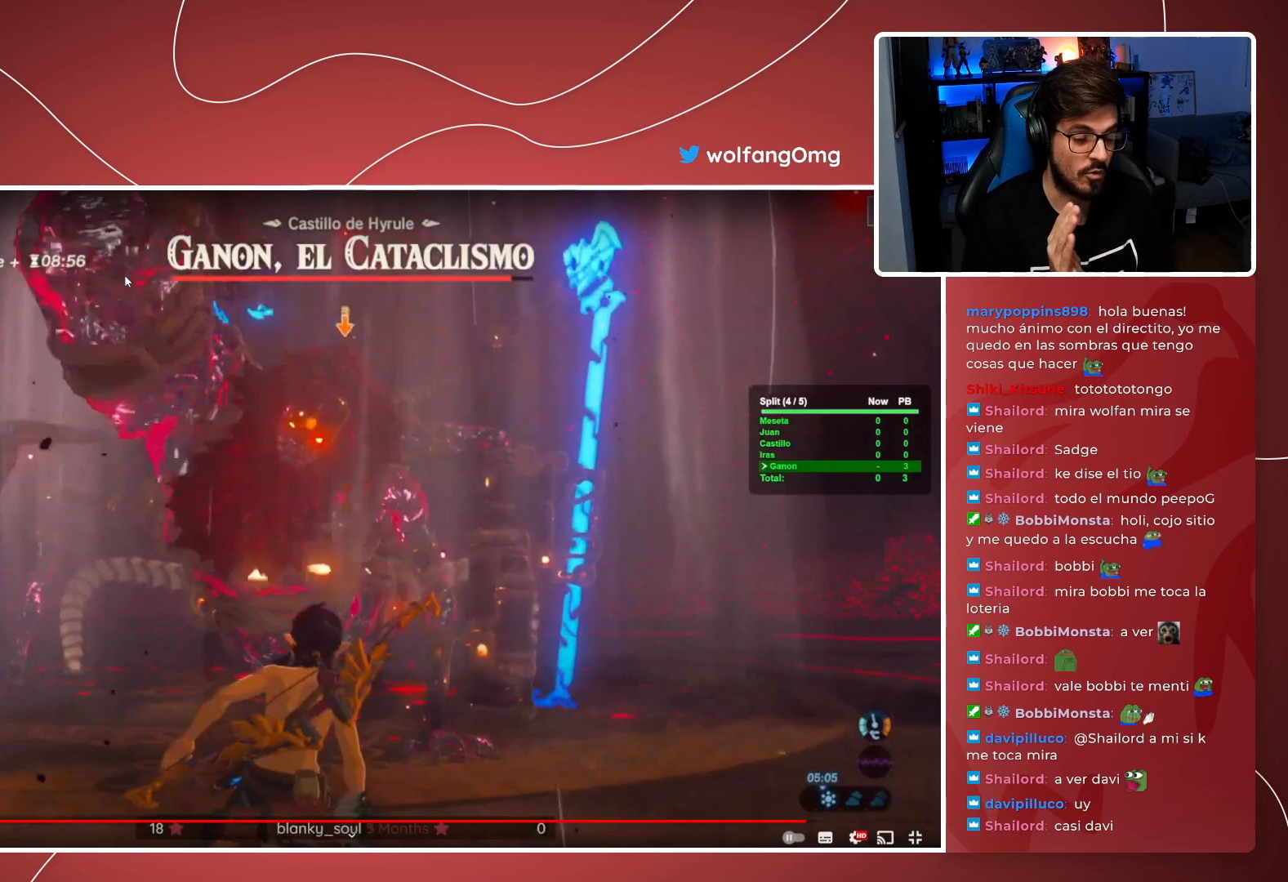
{"buttons": ["L2", "DPAD_RIGHT"], "left_stick": "right", "right_stick": "center", "events": []}
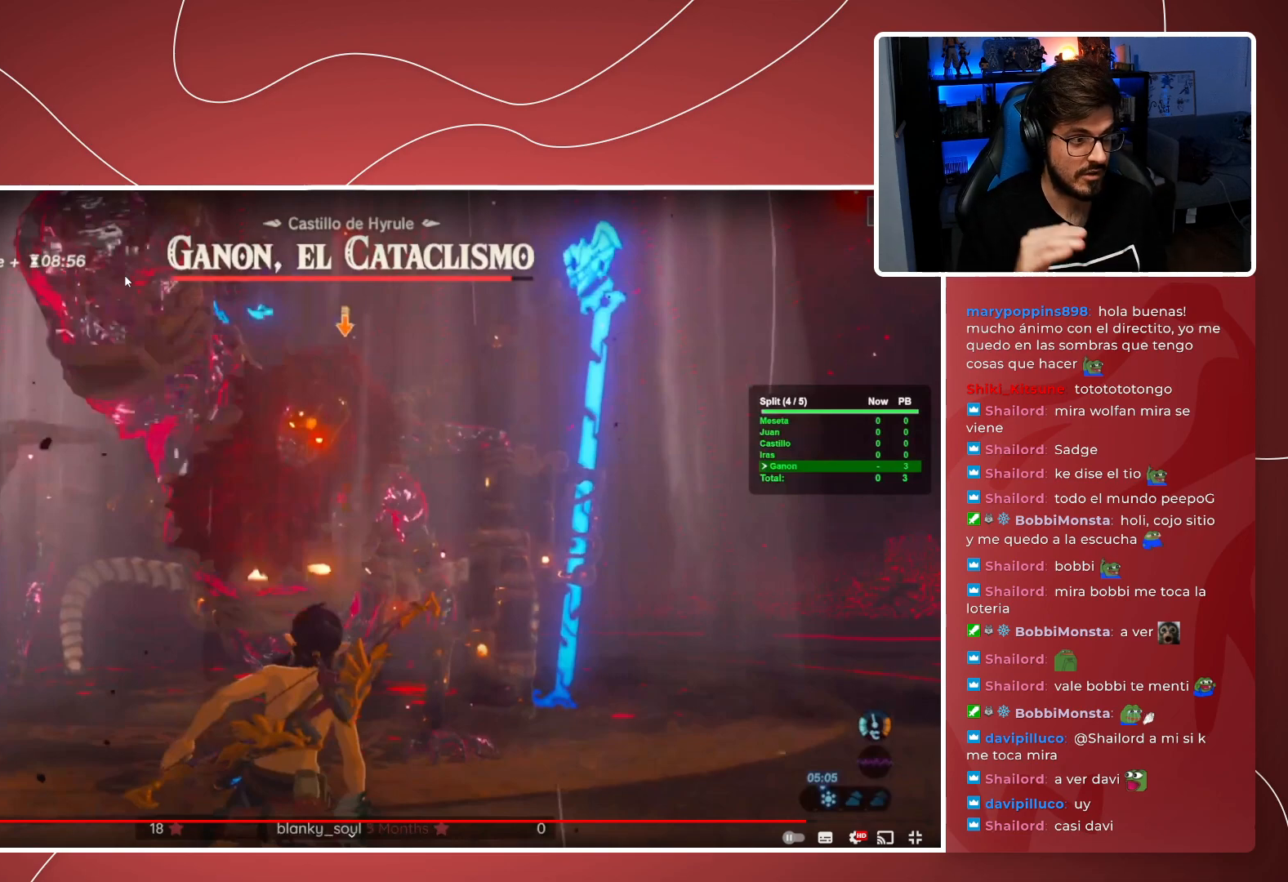
{"buttons": ["L2", "DPAD_RIGHT"], "left_stick": "right", "right_stick": "center", "events": []}
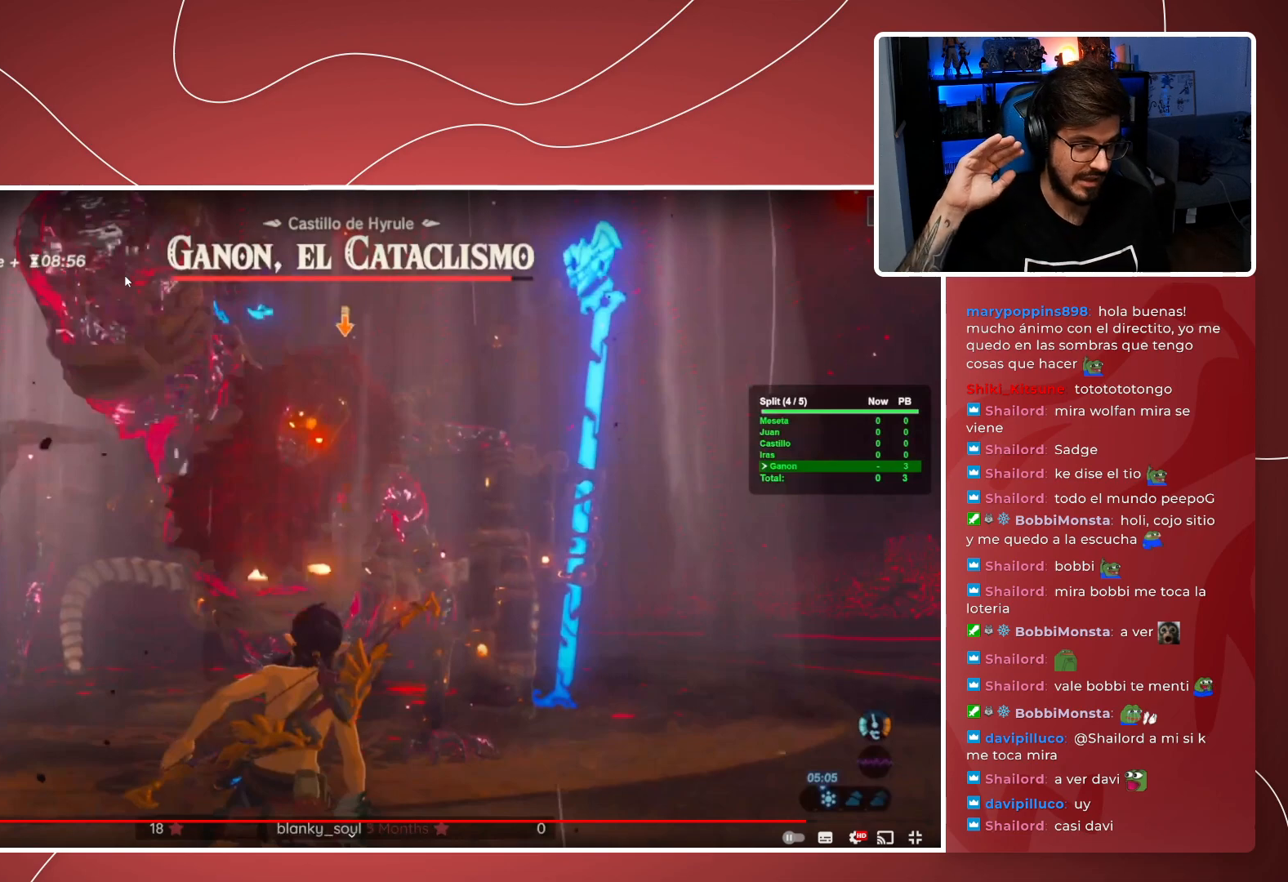
{"buttons": ["L2", "DPAD_RIGHT"], "left_stick": "right", "right_stick": "center", "events": []}
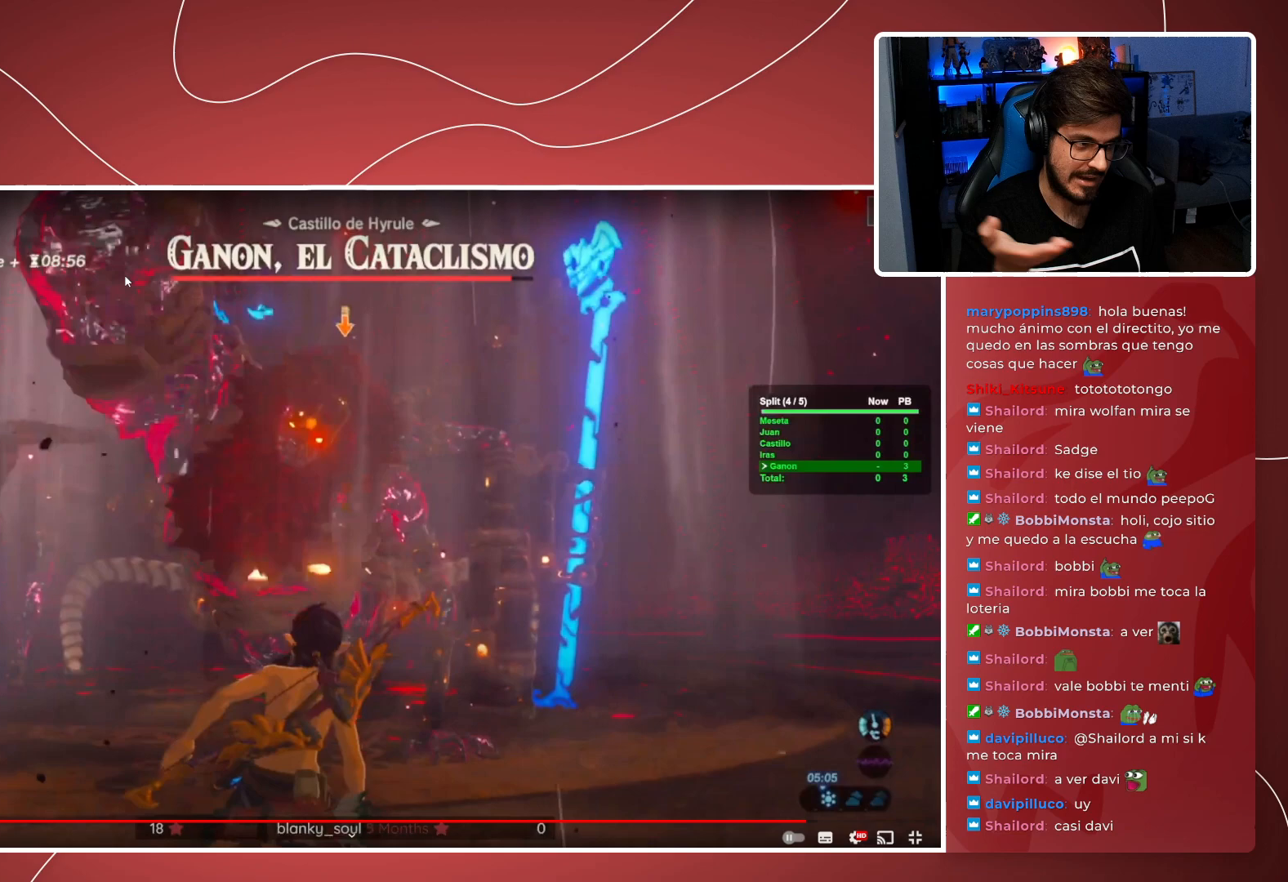
{"buttons": ["L2", "DPAD_RIGHT"], "left_stick": "right", "right_stick": "center", "events": []}
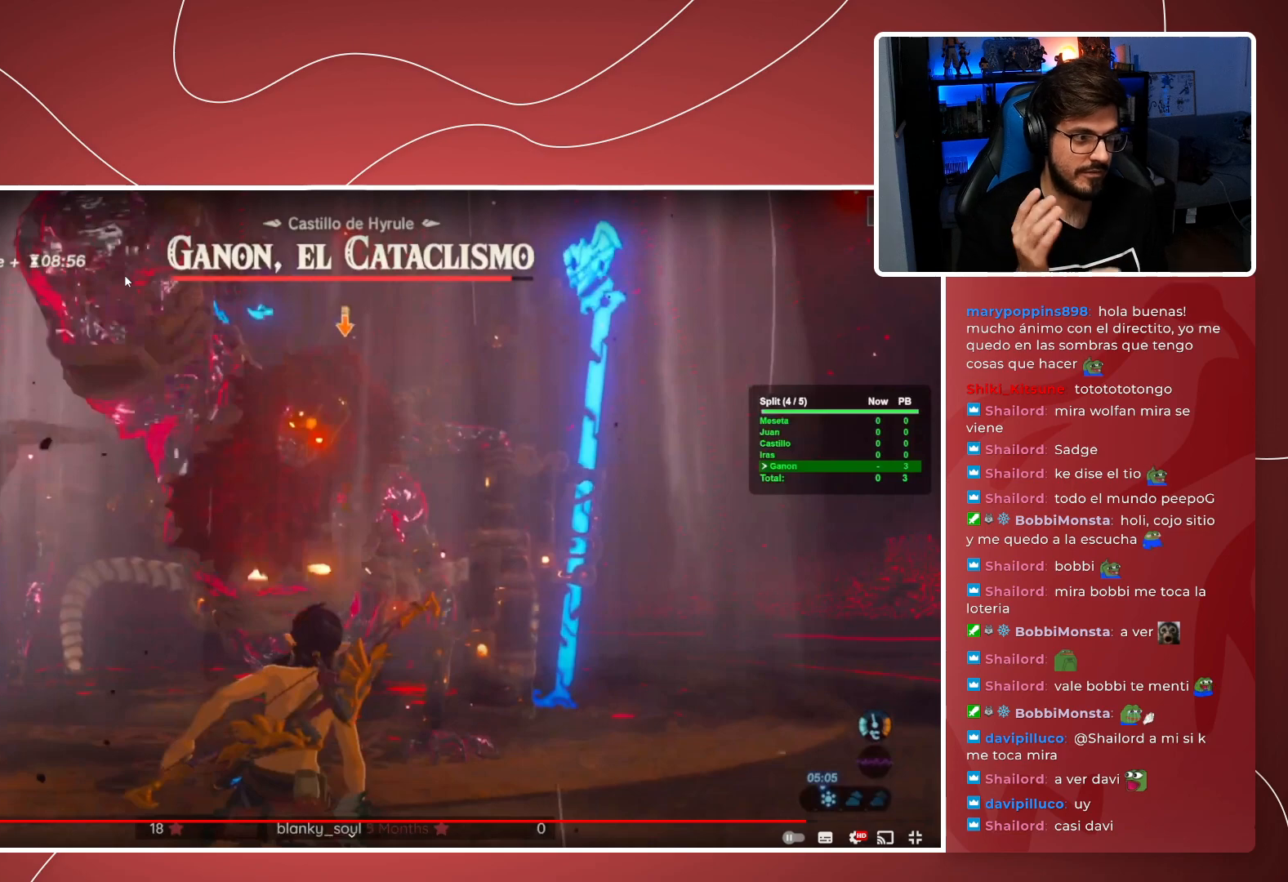
{"buttons": ["L2", "DPAD_RIGHT"], "left_stick": "right", "right_stick": "center", "events": []}
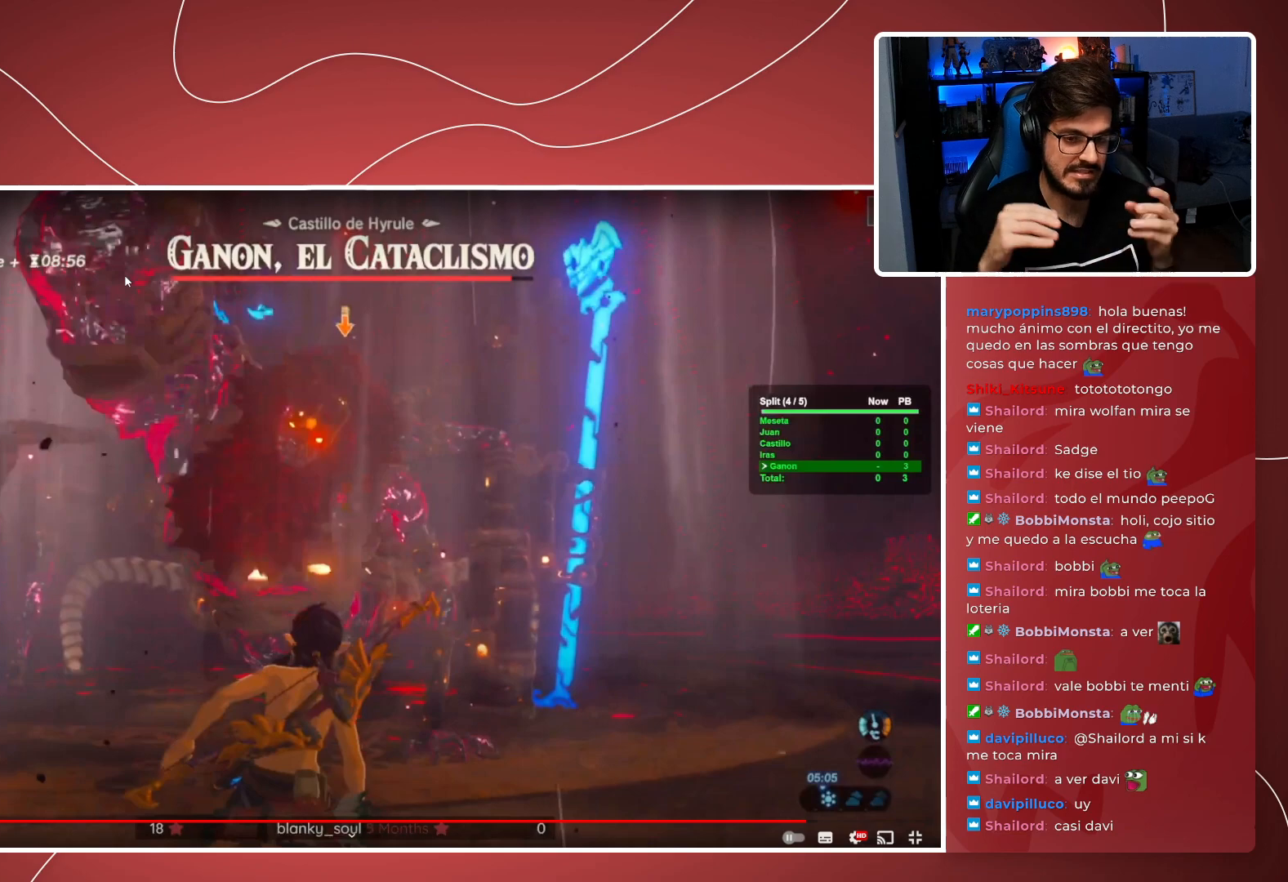
{"buttons": ["L2", "DPAD_RIGHT"], "left_stick": "right", "right_stick": "center", "events": []}
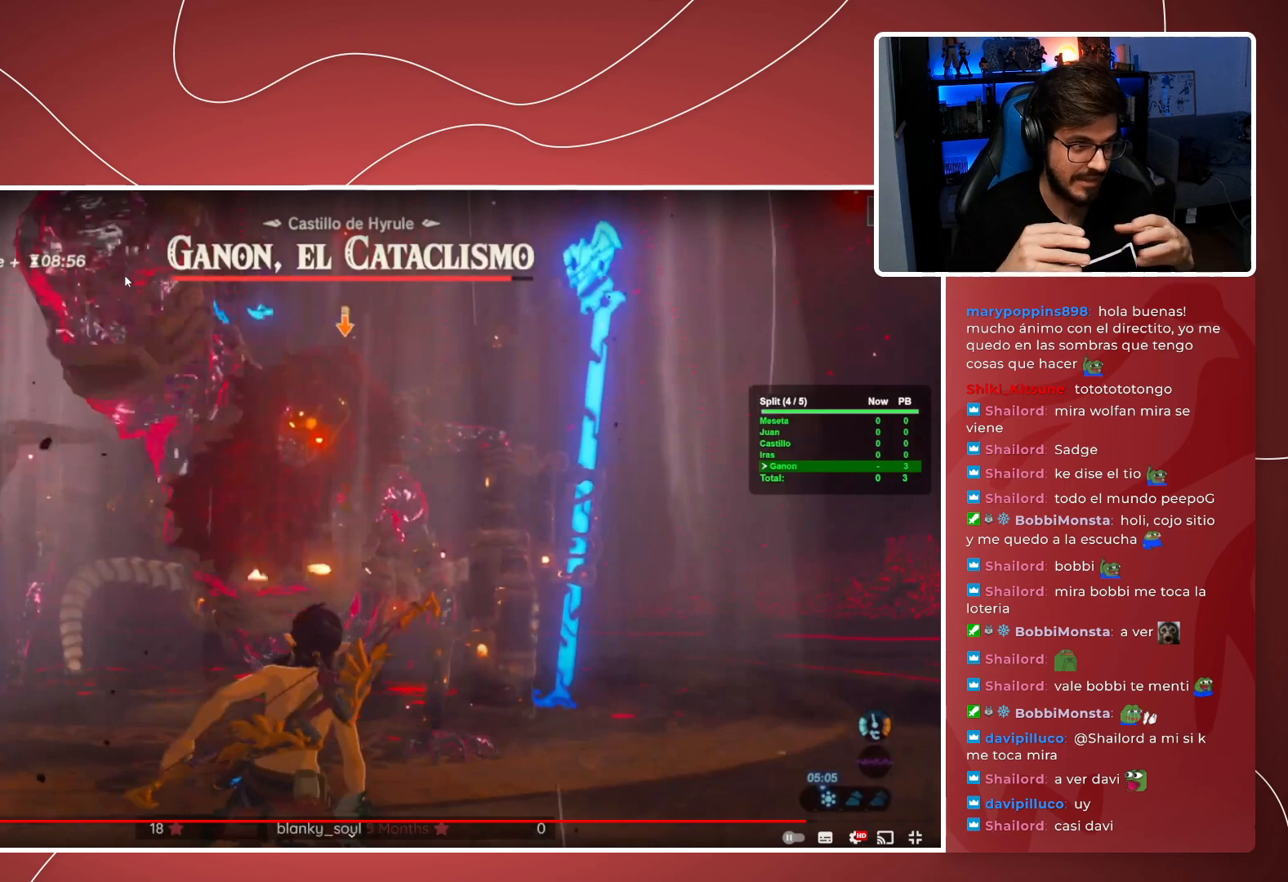
{"buttons": ["L2", "DPAD_RIGHT"], "left_stick": "right", "right_stick": "center", "events": []}
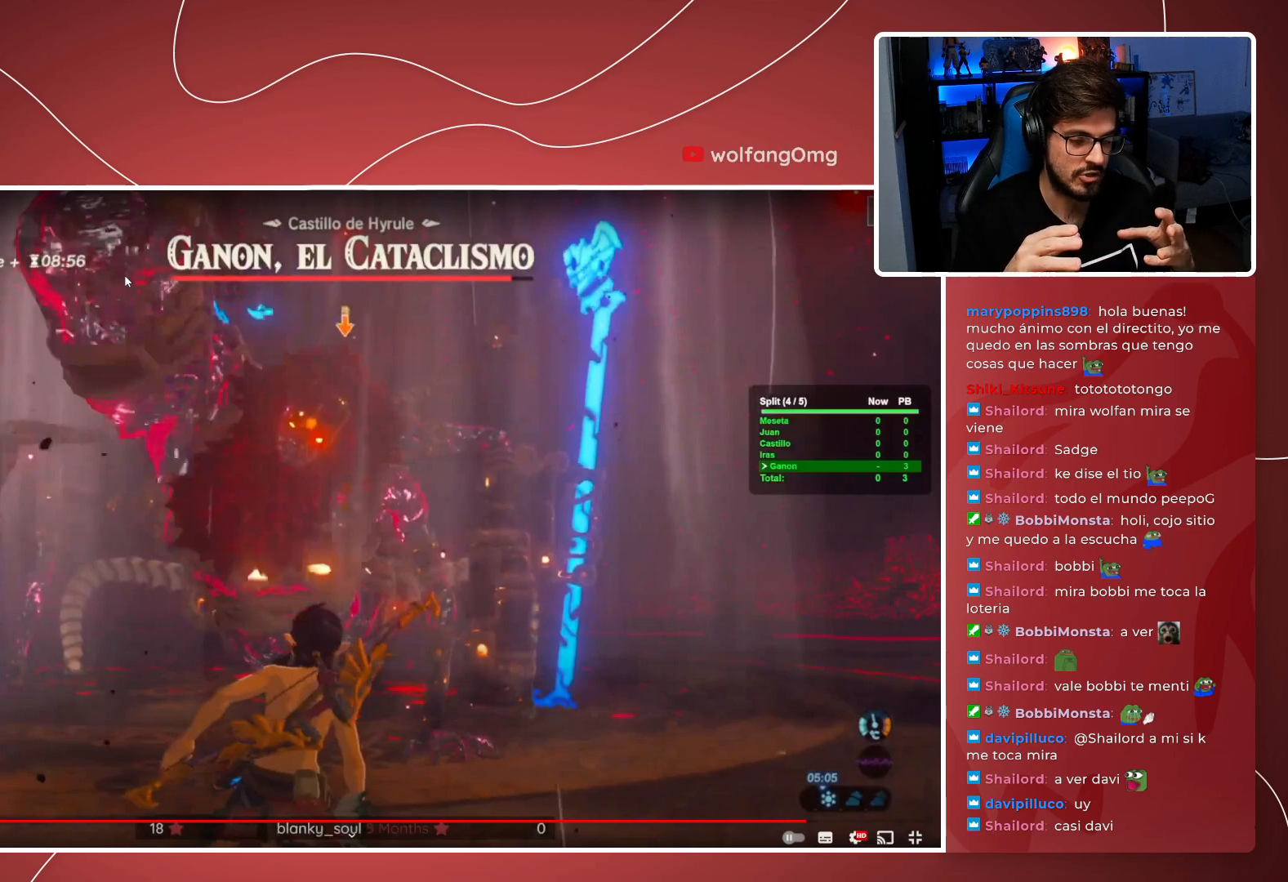
{"buttons": ["L2", "DPAD_RIGHT"], "left_stick": "right", "right_stick": "center", "events": []}
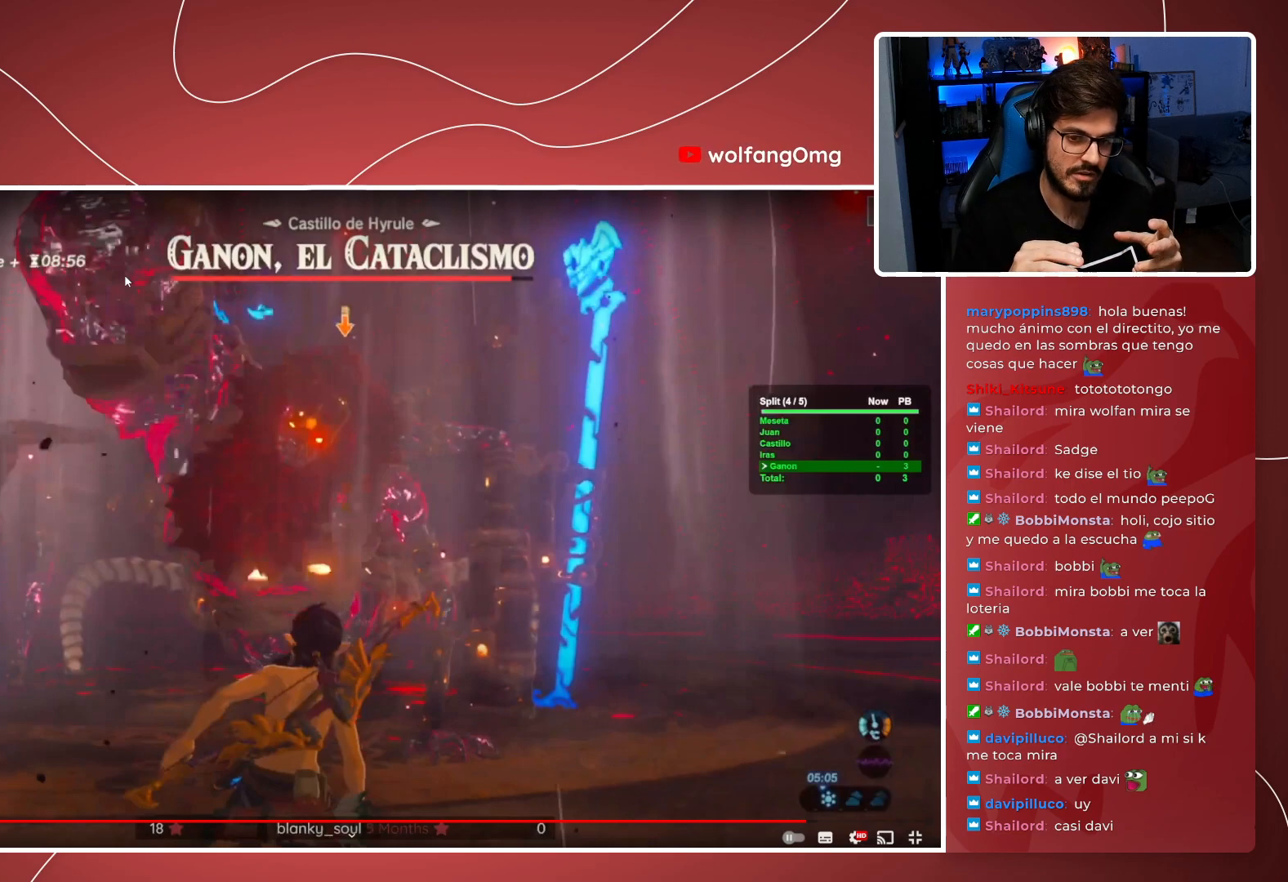
{"buttons": ["L2", "DPAD_RIGHT"], "left_stick": "right", "right_stick": "center", "events": []}
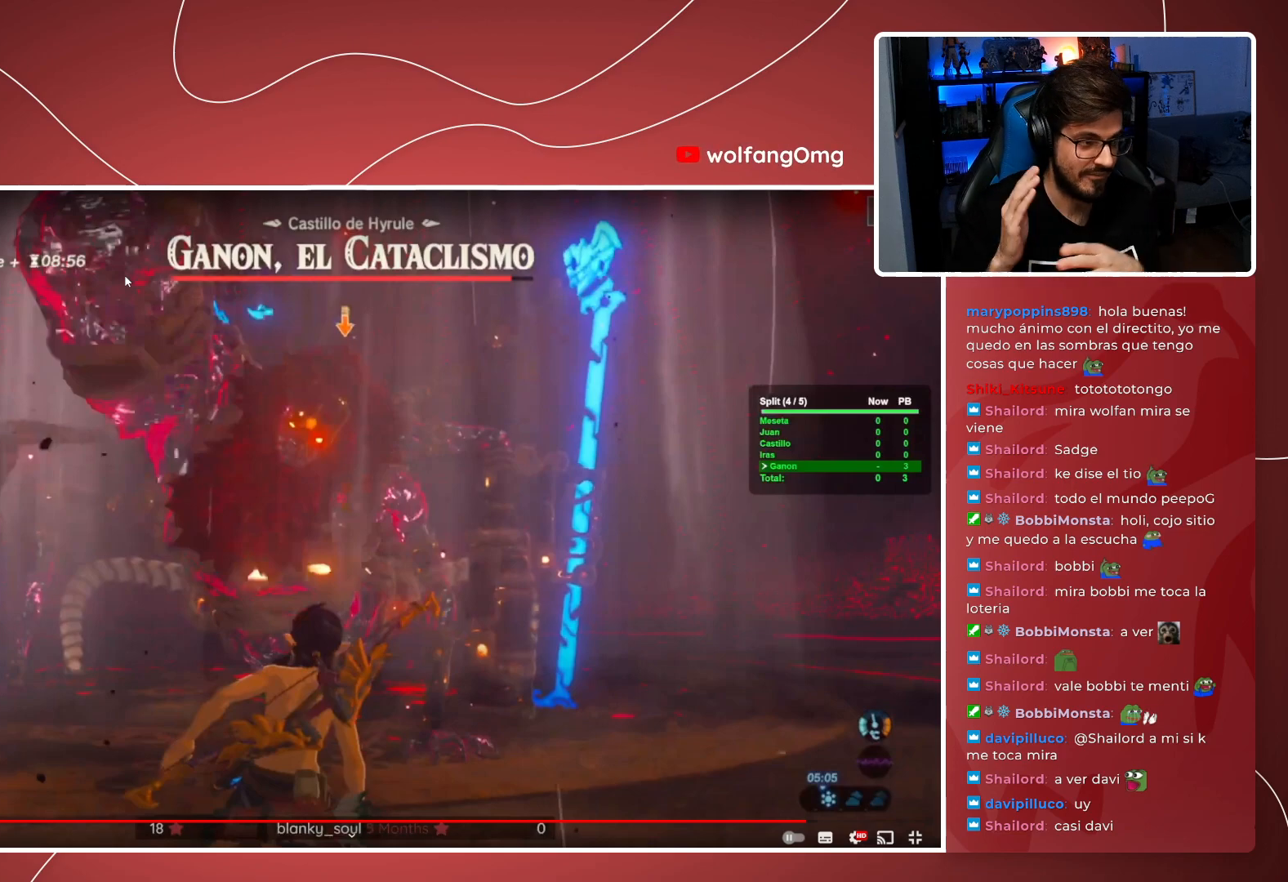
{"buttons": ["L2", "DPAD_RIGHT"], "left_stick": "right", "right_stick": "center", "events": []}
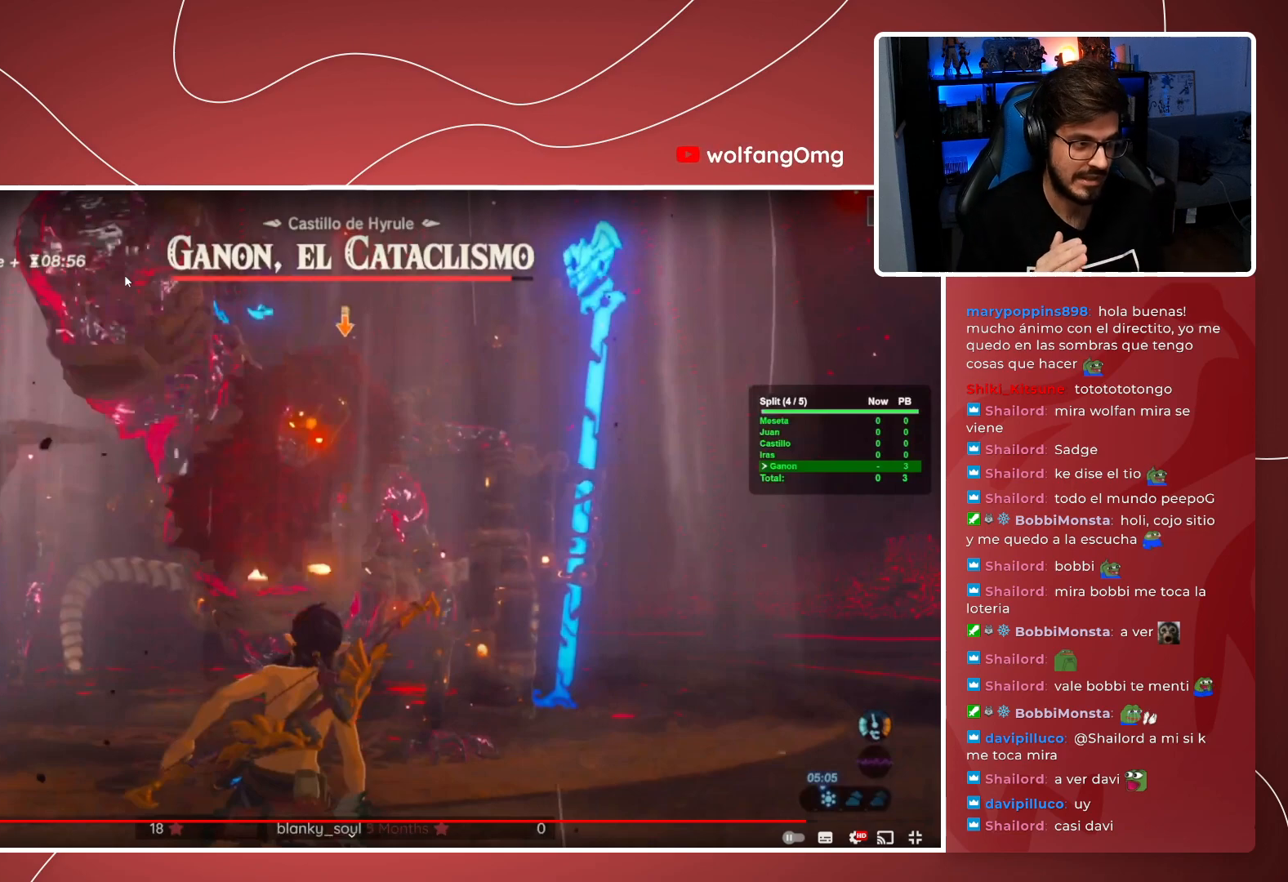
{"buttons": ["L2", "DPAD_RIGHT"], "left_stick": "right", "right_stick": "center", "events": []}
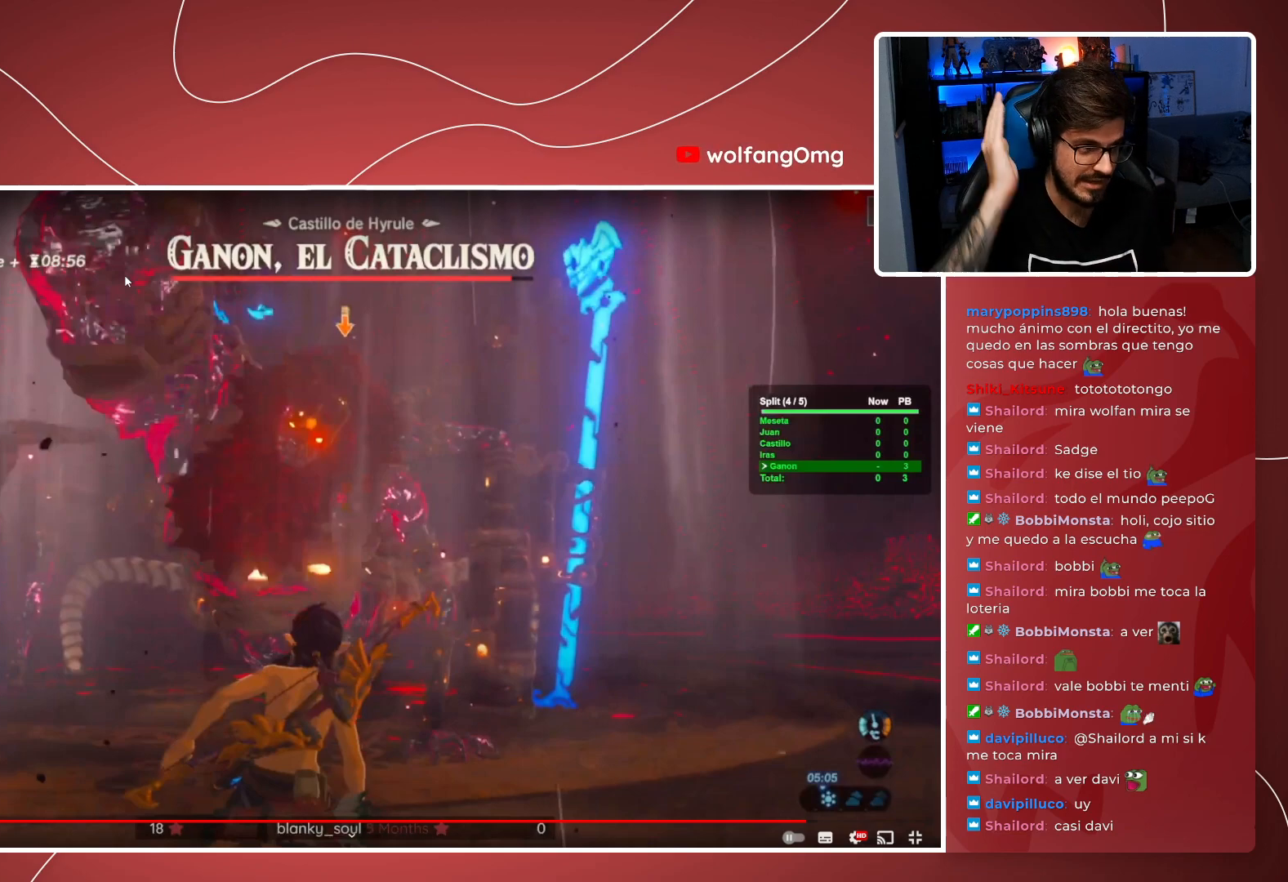
{"buttons": ["L2", "DPAD_RIGHT"], "left_stick": "right", "right_stick": "center", "events": []}
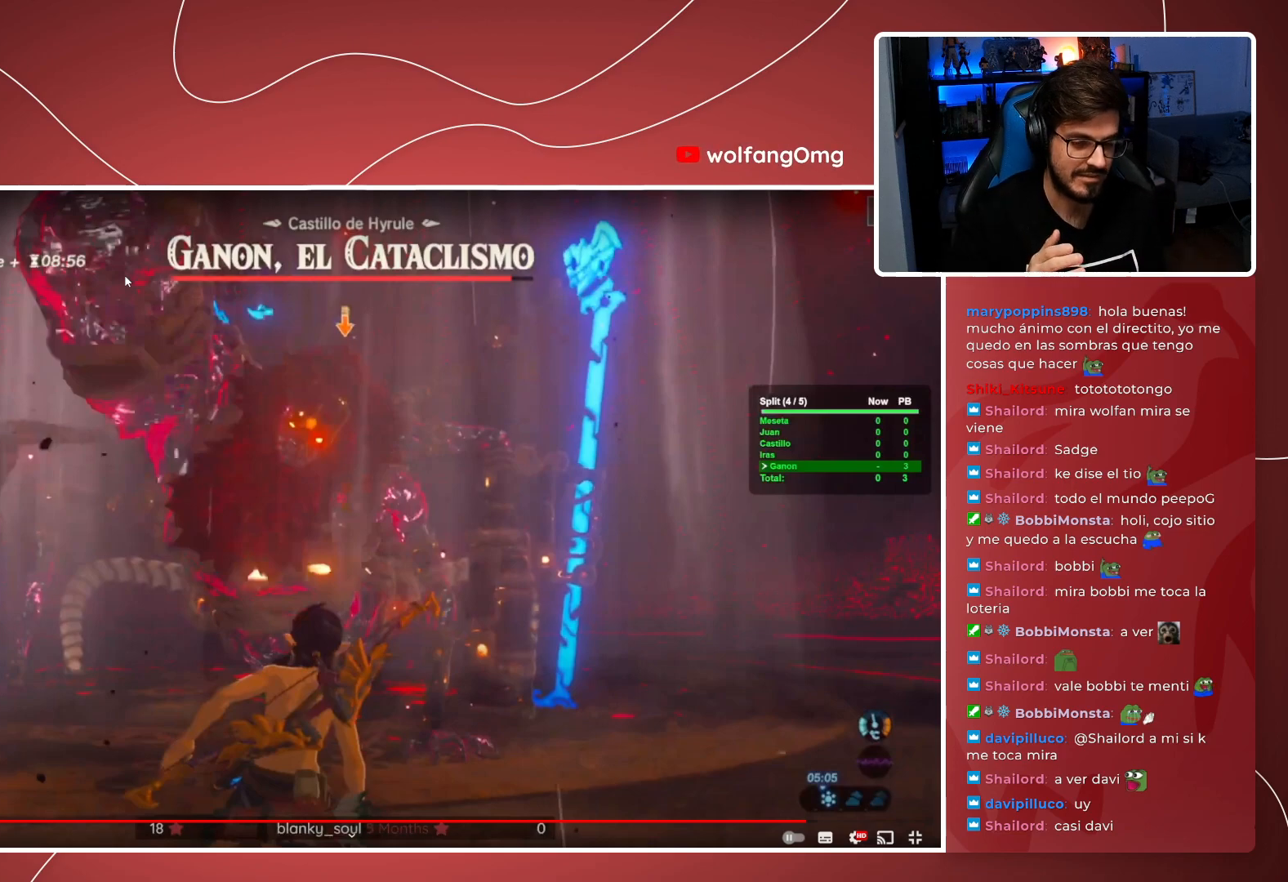
{"buttons": ["L2", "DPAD_RIGHT"], "left_stick": "right", "right_stick": "center", "events": []}
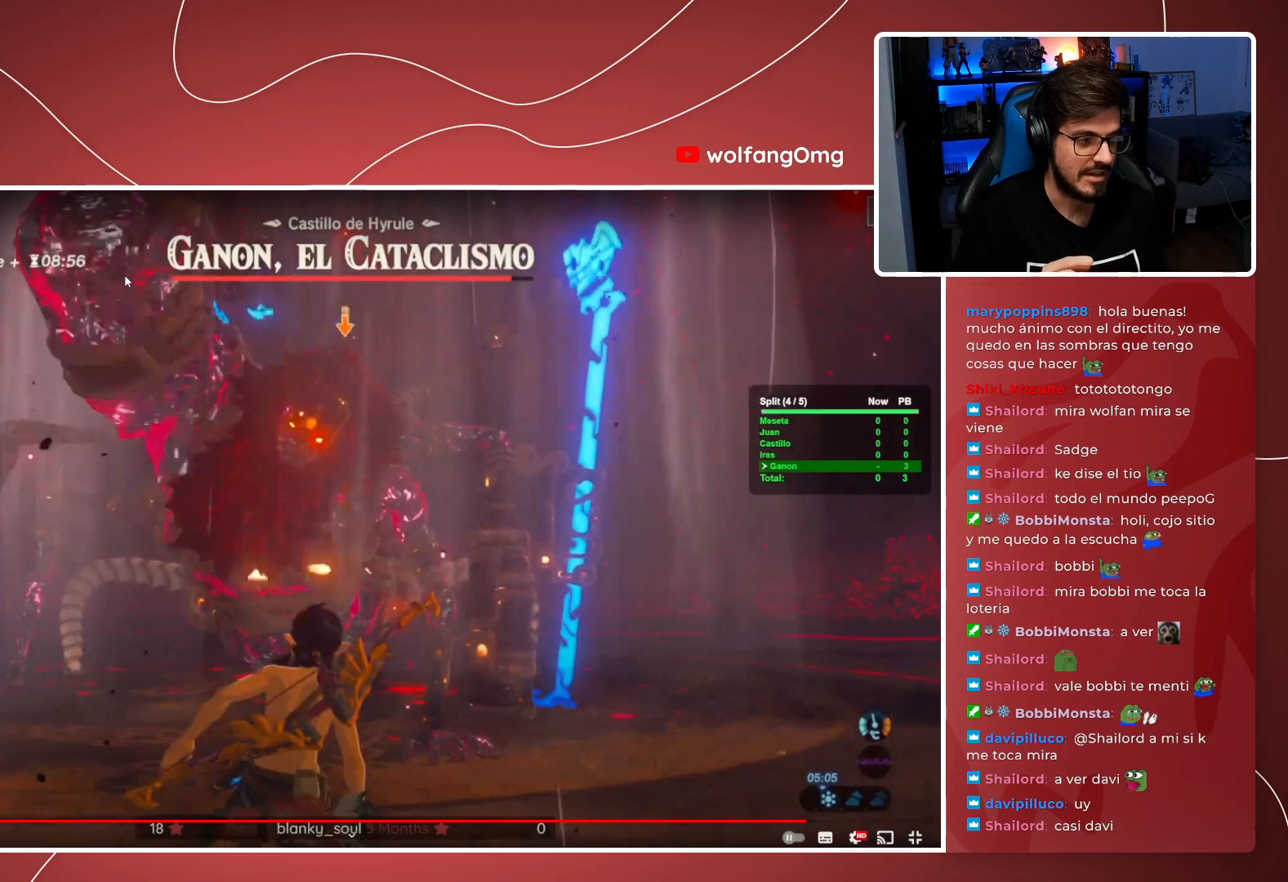
{"buttons": ["L2", "DPAD_RIGHT"], "left_stick": "right", "right_stick": "center", "events": []}
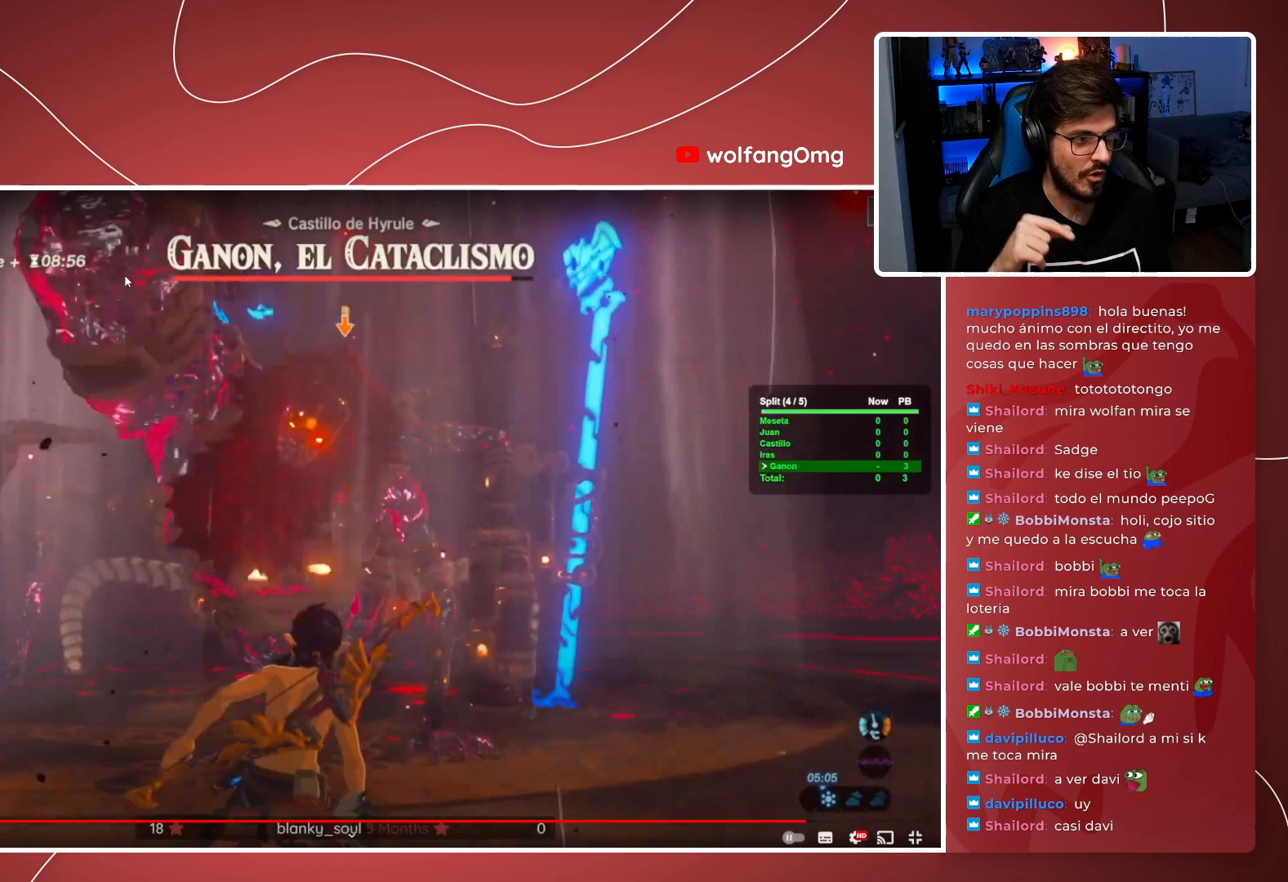
{"buttons": ["L2", "DPAD_RIGHT"], "left_stick": "right", "right_stick": "center", "events": []}
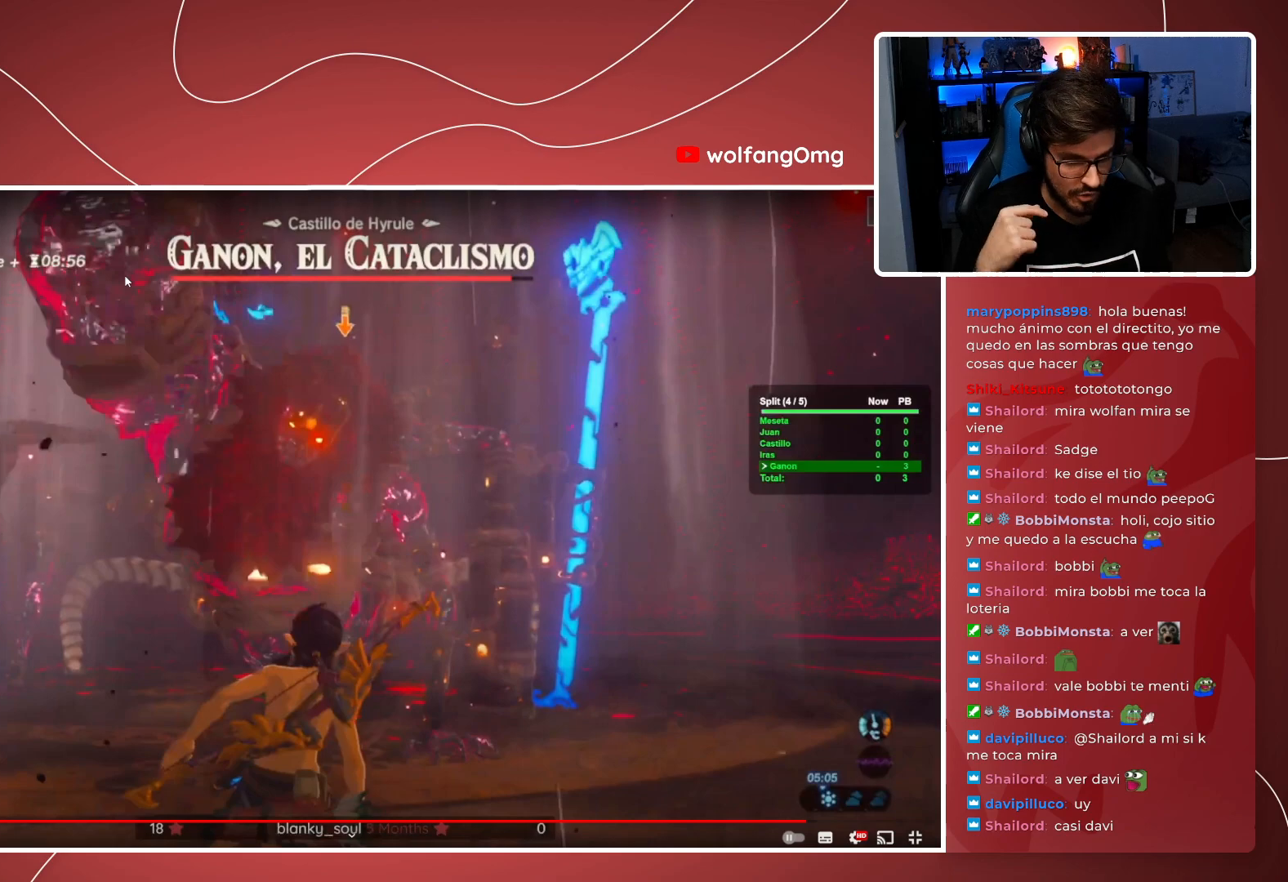
{"buttons": ["L2", "DPAD_RIGHT"], "left_stick": "right", "right_stick": "center", "events": []}
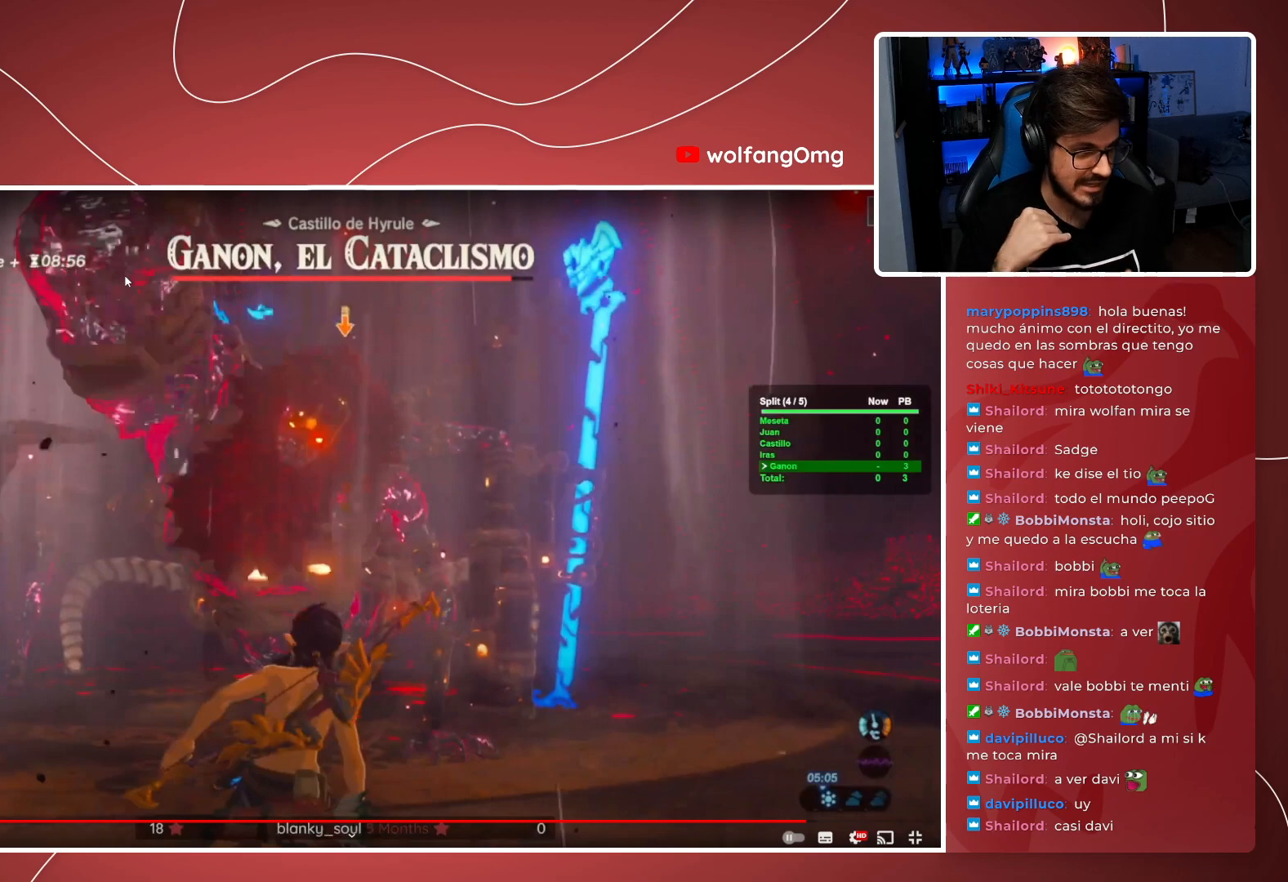
{"buttons": ["L2", "DPAD_RIGHT"], "left_stick": "right", "right_stick": "center", "events": []}
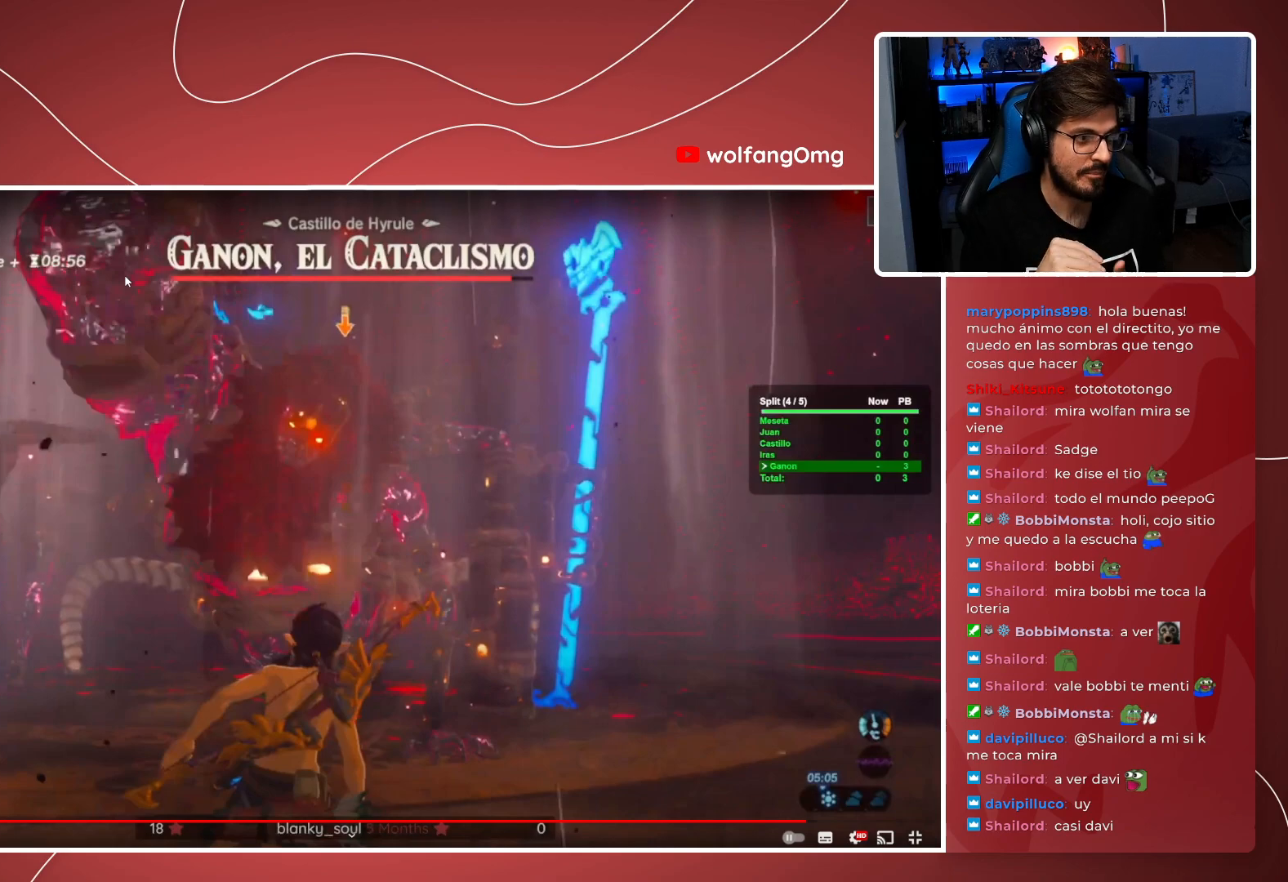
{"buttons": ["L2", "DPAD_RIGHT"], "left_stick": "right", "right_stick": "center", "events": []}
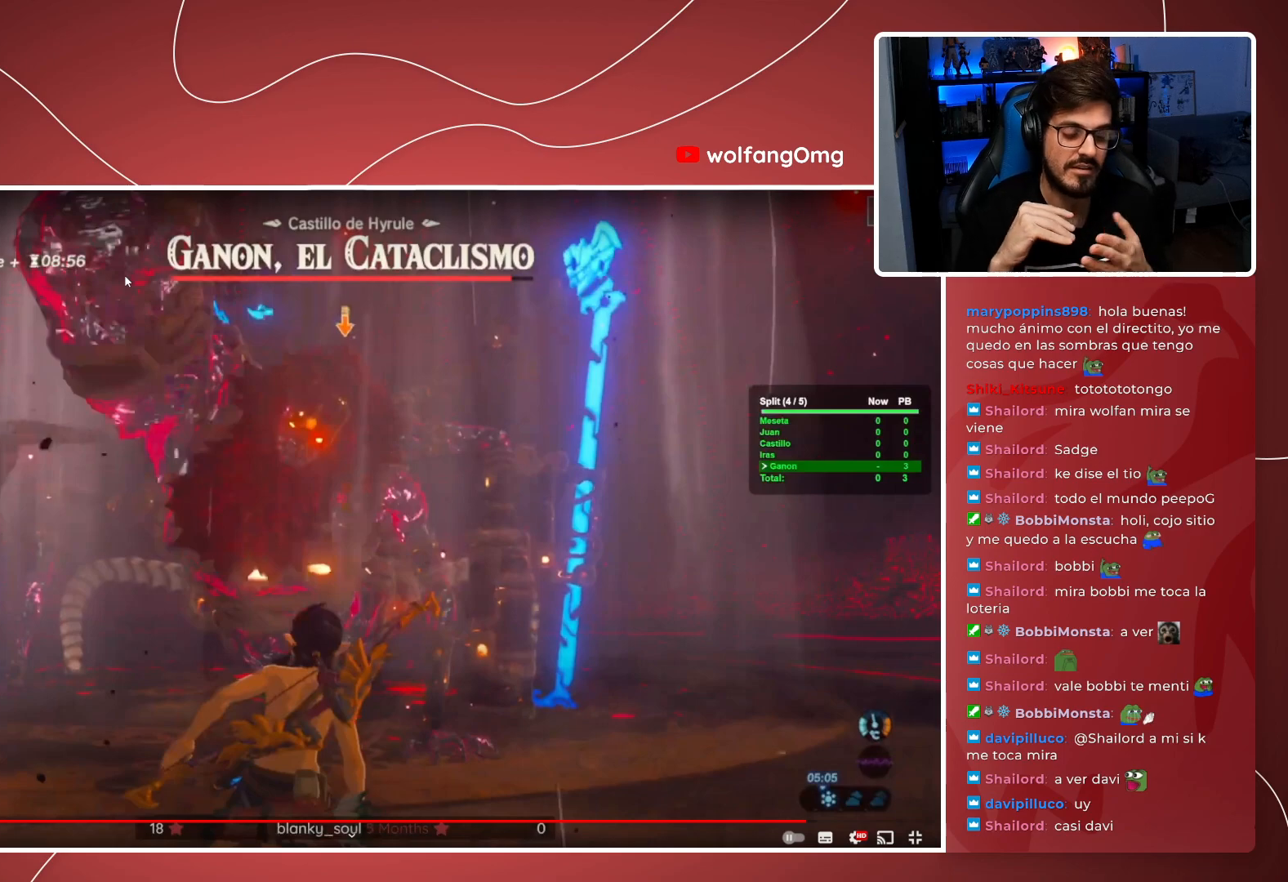
{"buttons": ["L2", "DPAD_RIGHT"], "left_stick": "right", "right_stick": "center", "events": []}
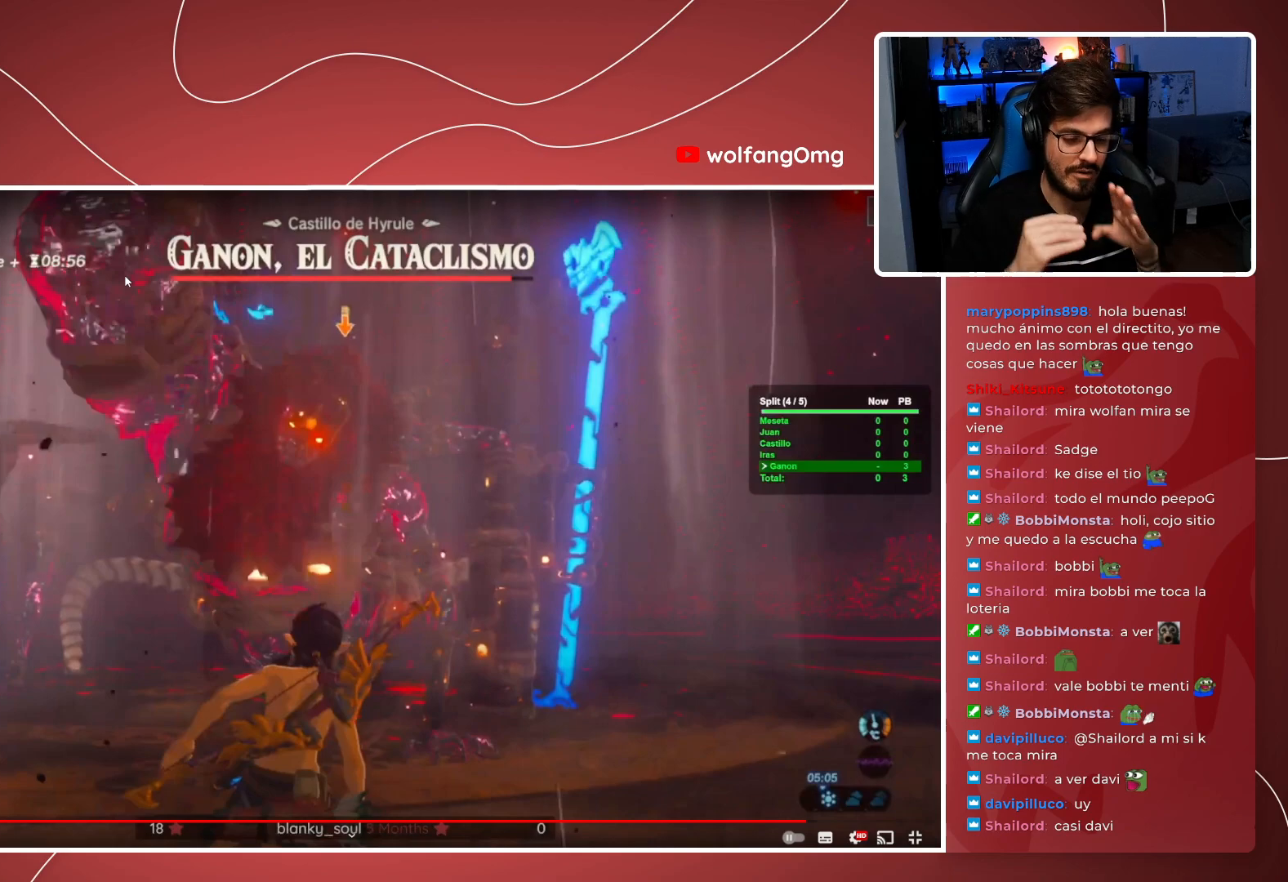
{"buttons": ["L2", "DPAD_RIGHT"], "left_stick": "right", "right_stick": "center", "events": []}
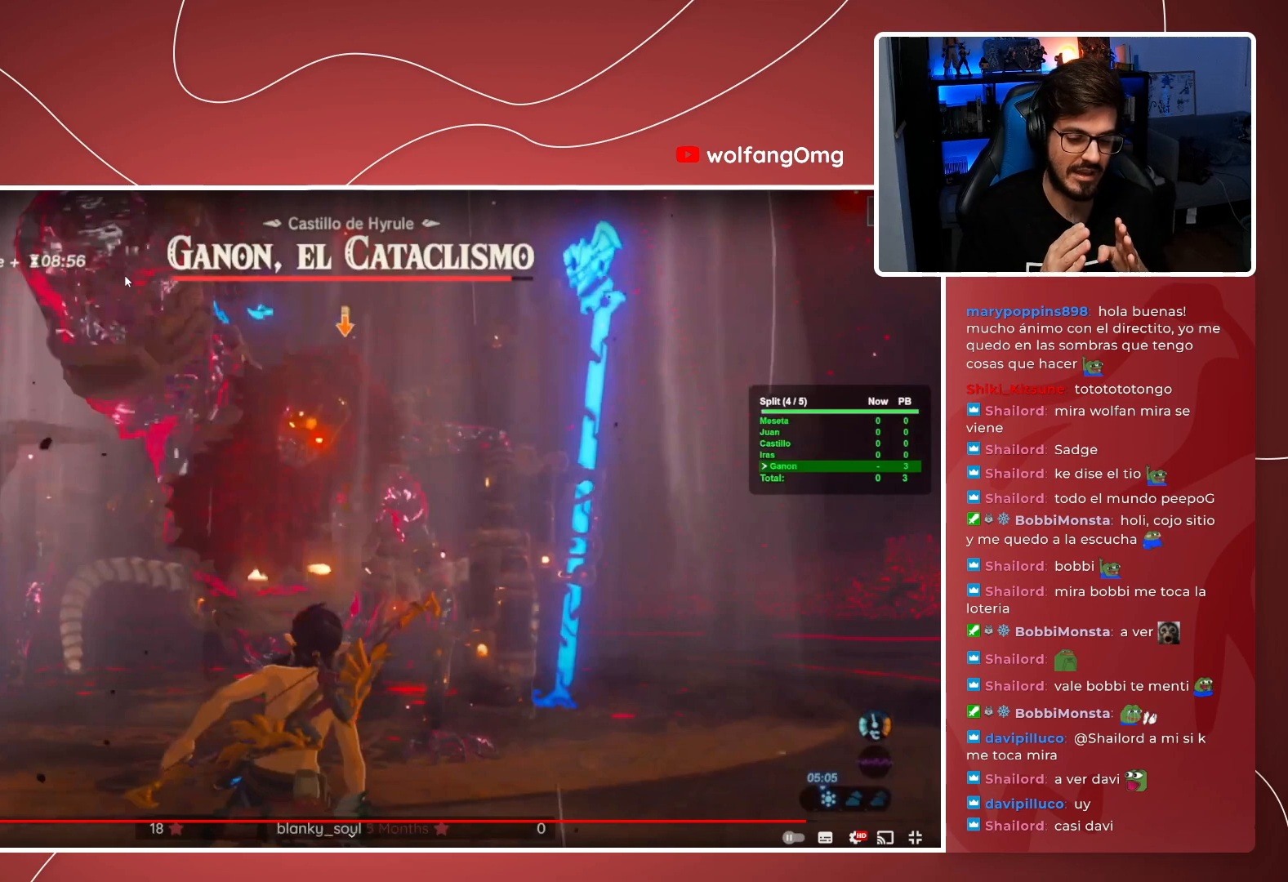
{"buttons": ["L2", "DPAD_RIGHT"], "left_stick": "right", "right_stick": "center", "events": []}
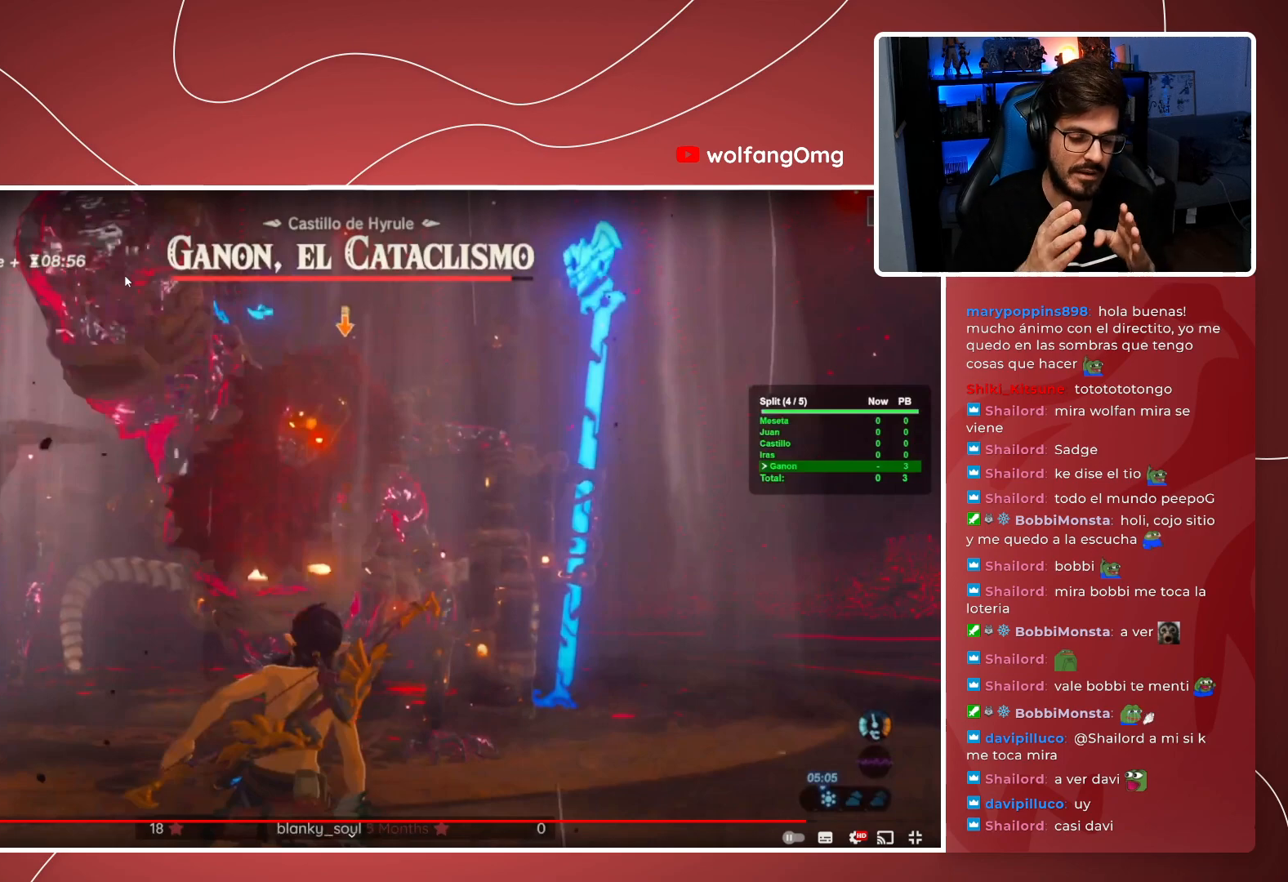
{"buttons": ["L2", "DPAD_RIGHT"], "left_stick": "right", "right_stick": "center", "events": []}